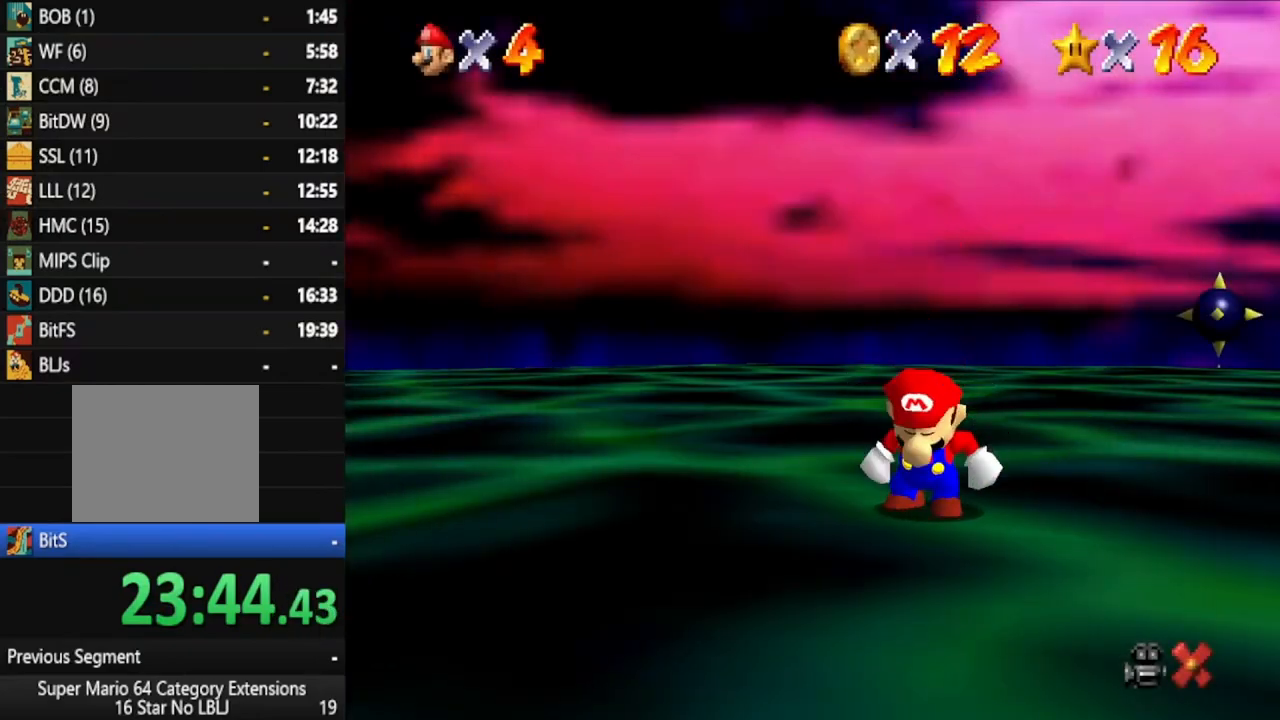
Gameplay with a controller (Xbox layout); each line is a JSON object with the inputs held at the frame after it. "events" lists button and stick changes between this image and that frame as [ms after this image, input, new state], when the widget could be followed in between. Not read: L3 R3.
{"buttons": [], "left_stick": "center", "right_stick": "center", "events": []}
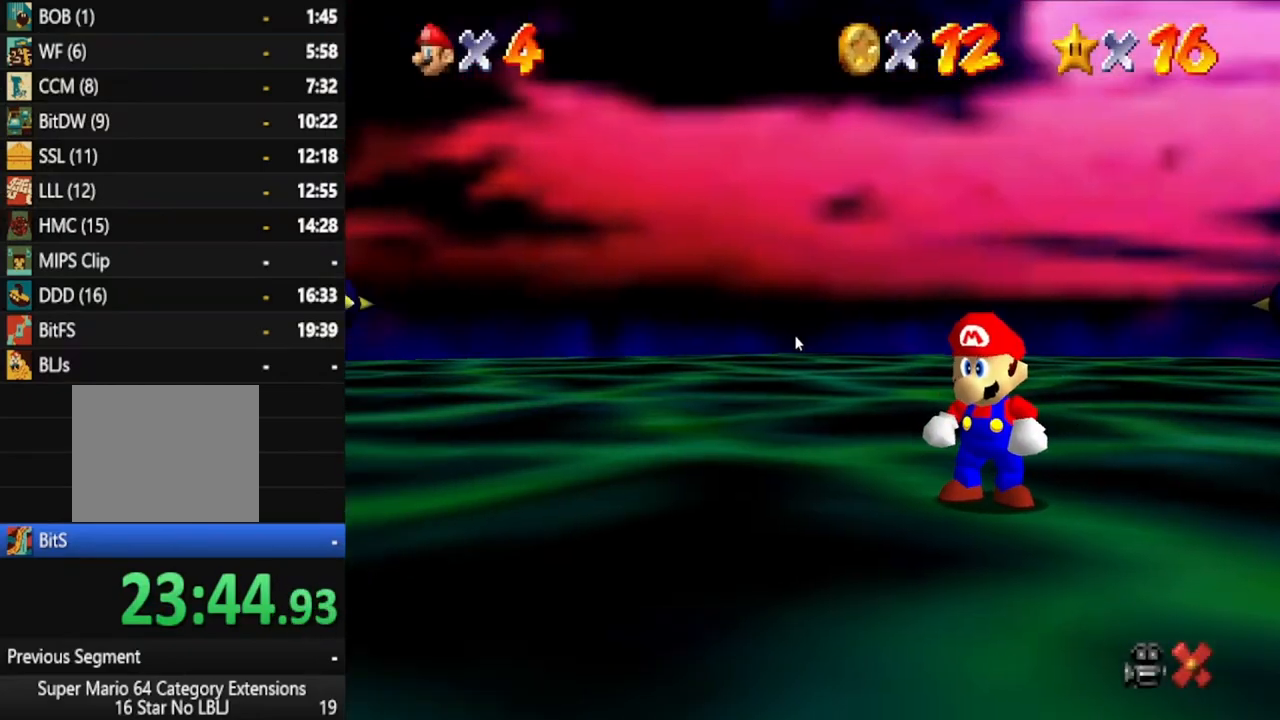
{"buttons": [], "left_stick": "center", "right_stick": "center", "events": []}
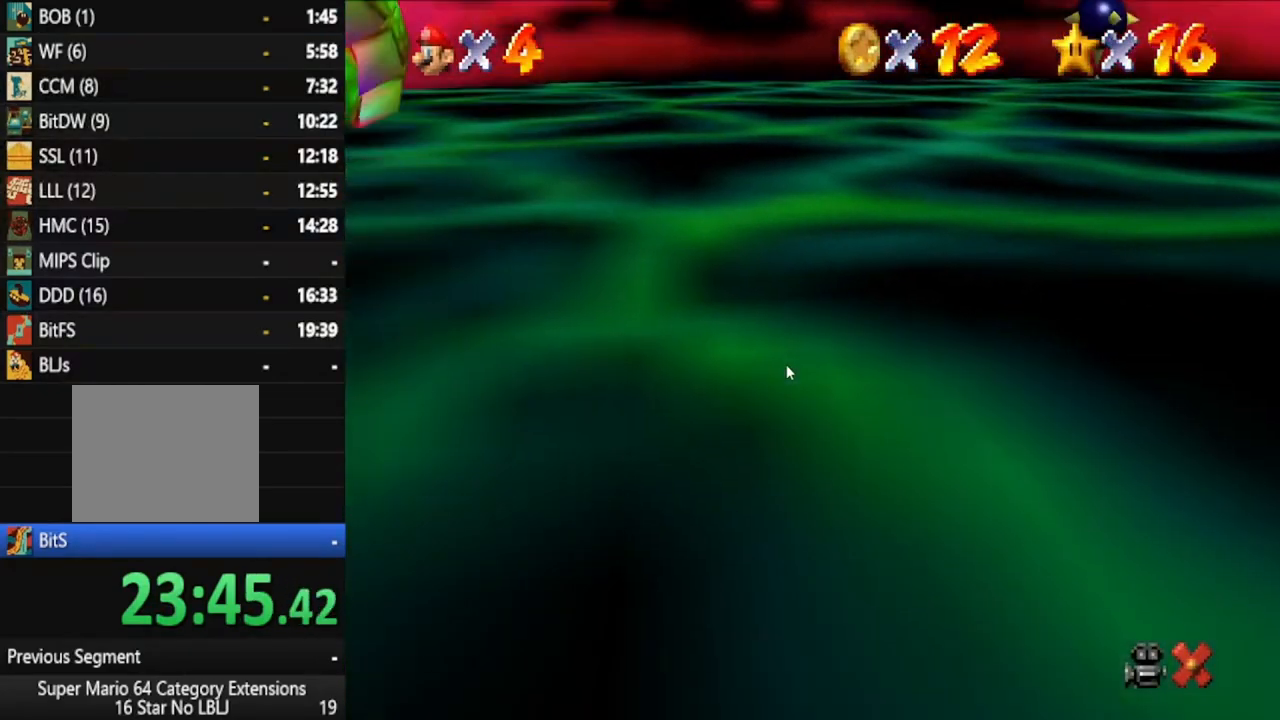
{"buttons": [], "left_stick": "center", "right_stick": "center", "events": []}
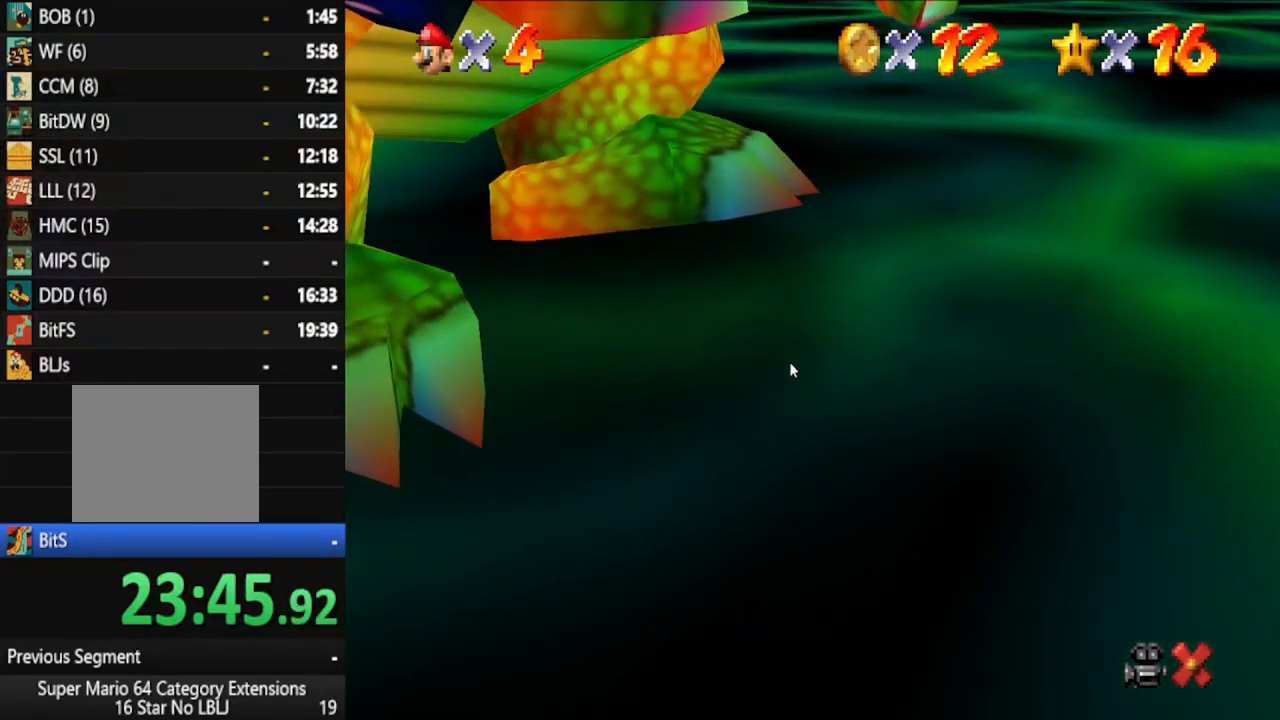
{"buttons": [], "left_stick": "center", "right_stick": "center", "events": []}
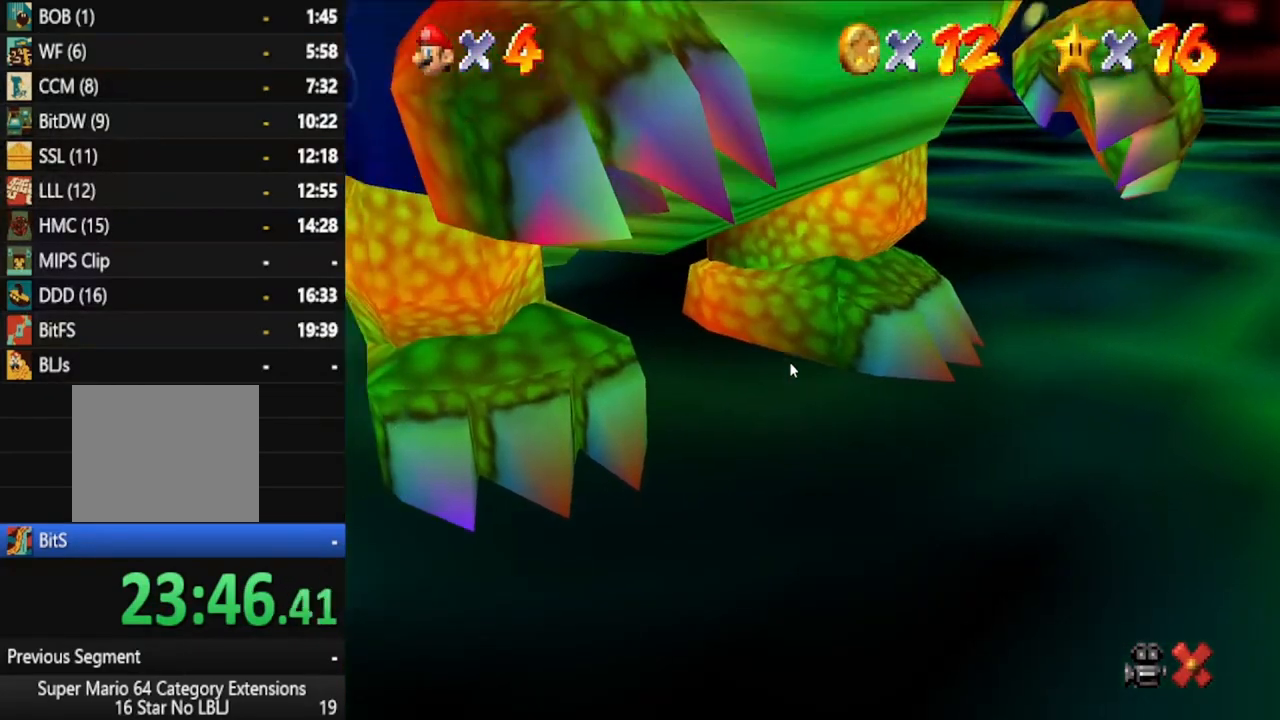
{"buttons": [], "left_stick": "center", "right_stick": "center", "events": [[200, "A", "down"], [317, "A", "up"], [400, "A", "down"], [483, "A", "up"]]}
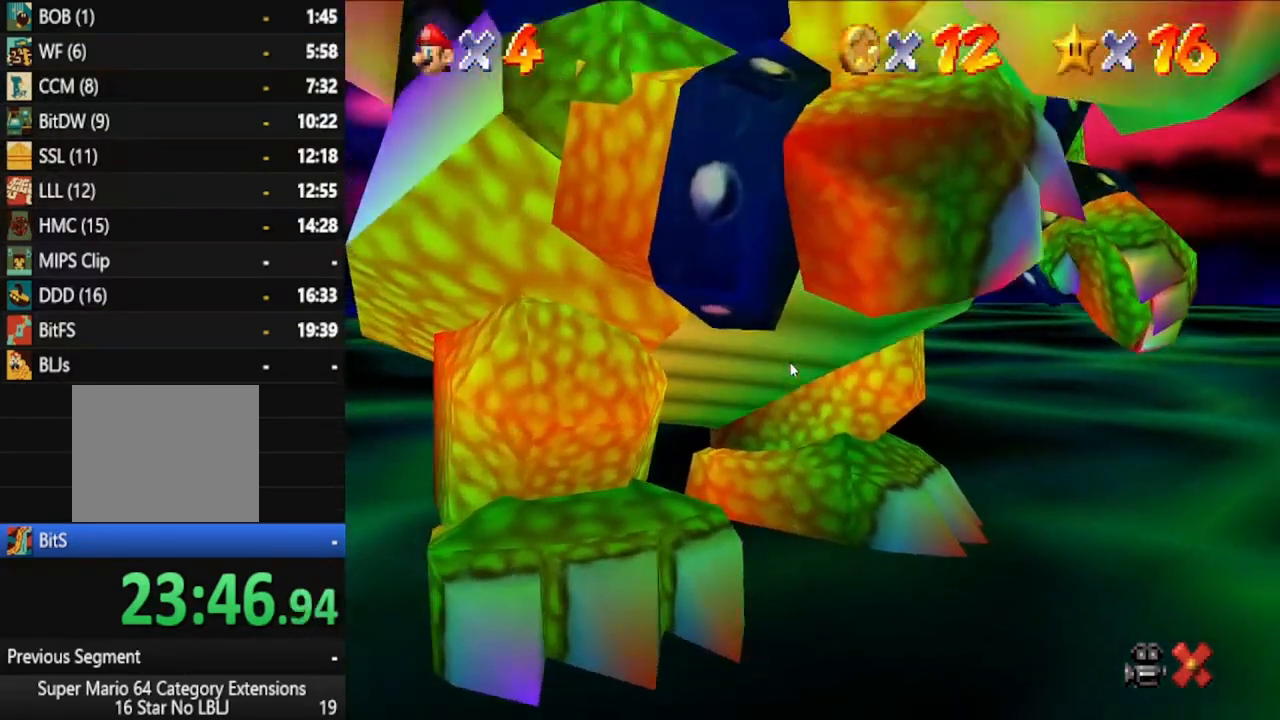
{"buttons": ["A"], "left_stick": "center", "right_stick": "center", "events": [[100, "A", "down"], [167, "A", "up"], [267, "A", "down"], [367, "A", "up"], [433, "A", "down"]]}
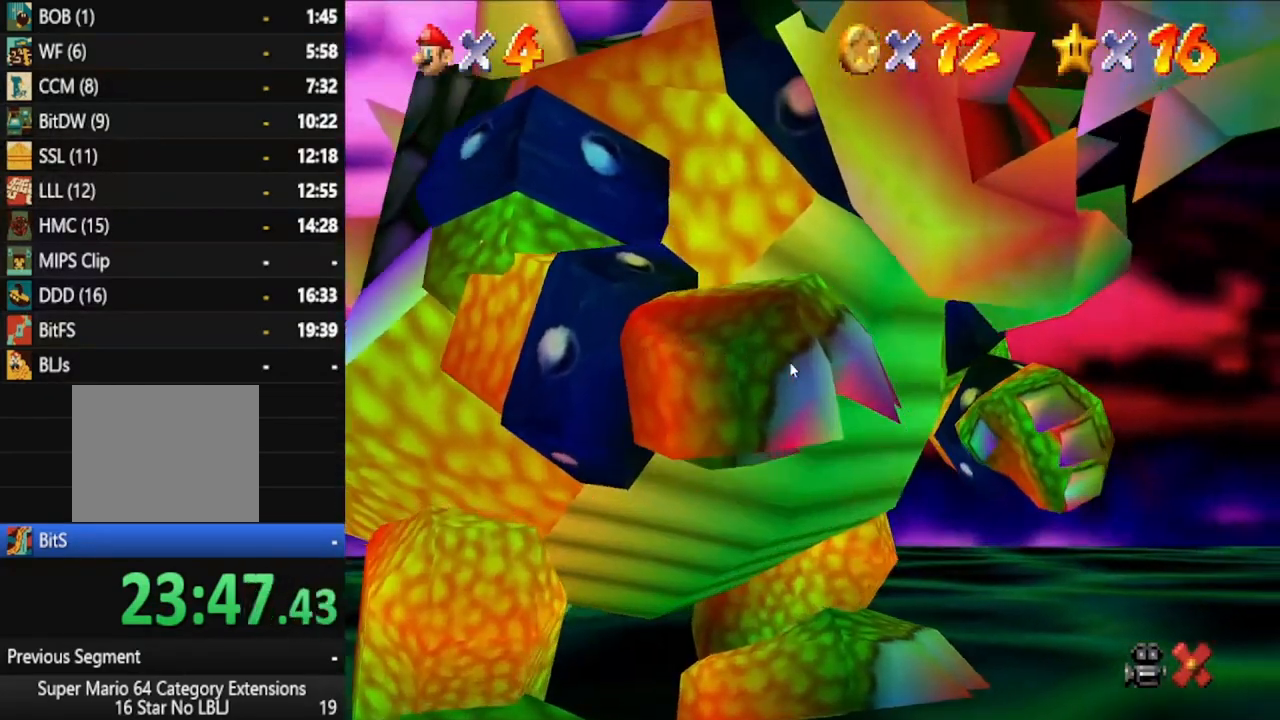
{"buttons": ["A"], "left_stick": "center", "right_stick": "center", "events": [[50, "A", "up"], [133, "A", "down"], [233, "A", "up"], [317, "A", "down"], [400, "A", "up"], [500, "A", "down"]]}
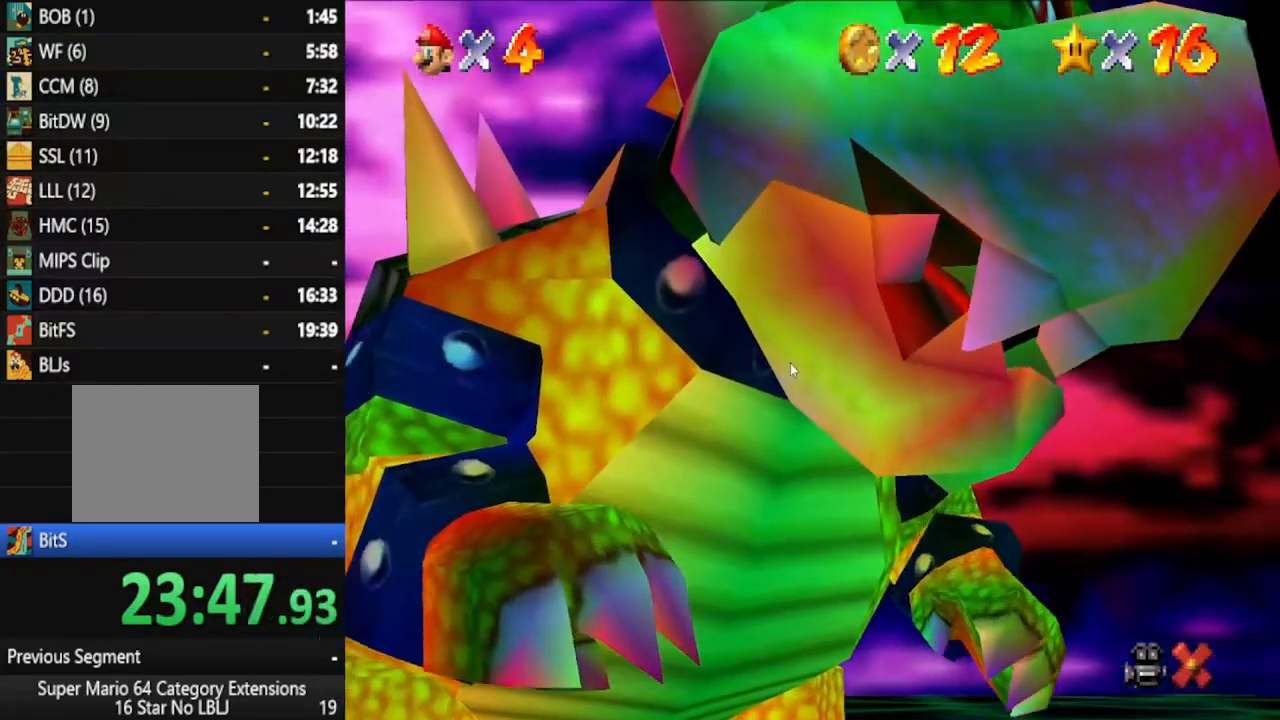
{"buttons": [], "left_stick": "center", "right_stick": "center", "events": [[83, "A", "up"], [200, "A", "down"], [283, "A", "up"], [367, "A", "down"], [483, "A", "up"]]}
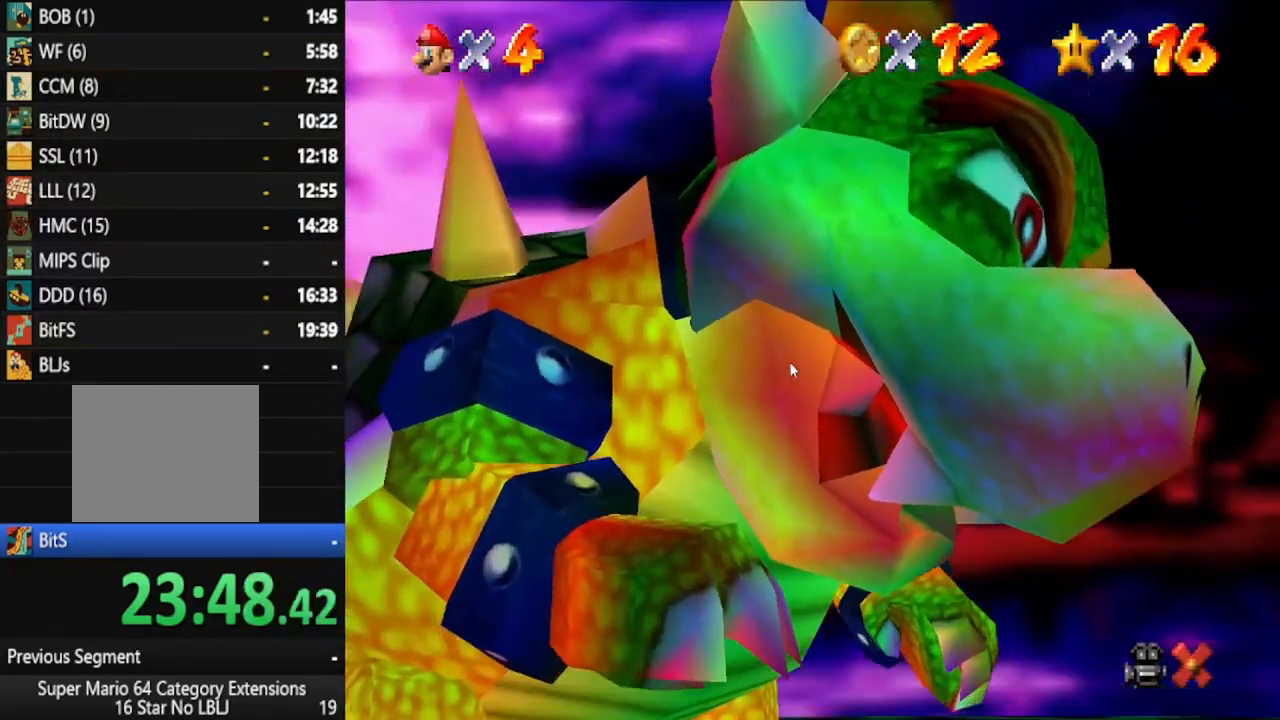
{"buttons": ["A"], "left_stick": "center", "right_stick": "center", "events": [[67, "A", "down"], [150, "A", "up"], [267, "A", "down"], [350, "A", "up"], [450, "A", "down"]]}
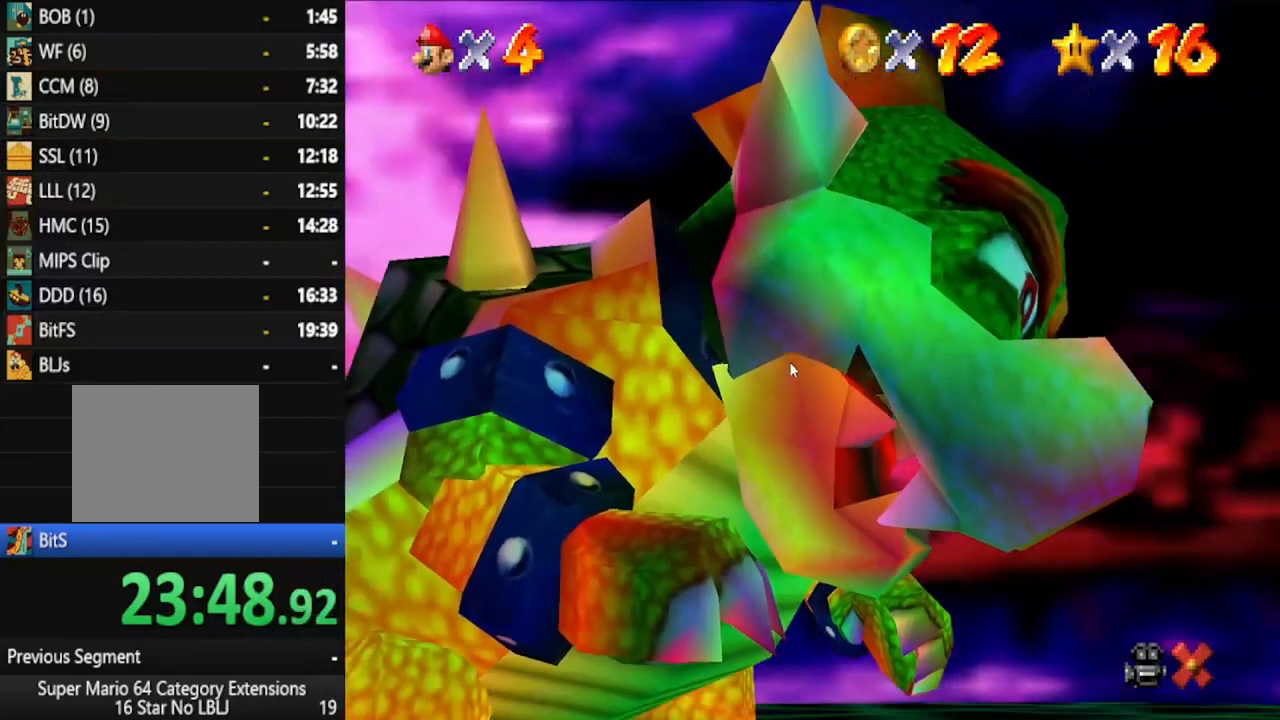
{"buttons": [], "left_stick": "center", "right_stick": "center", "events": [[33, "A", "up"], [133, "A", "down"], [233, "A", "up"], [333, "A", "down"], [400, "A", "up"]]}
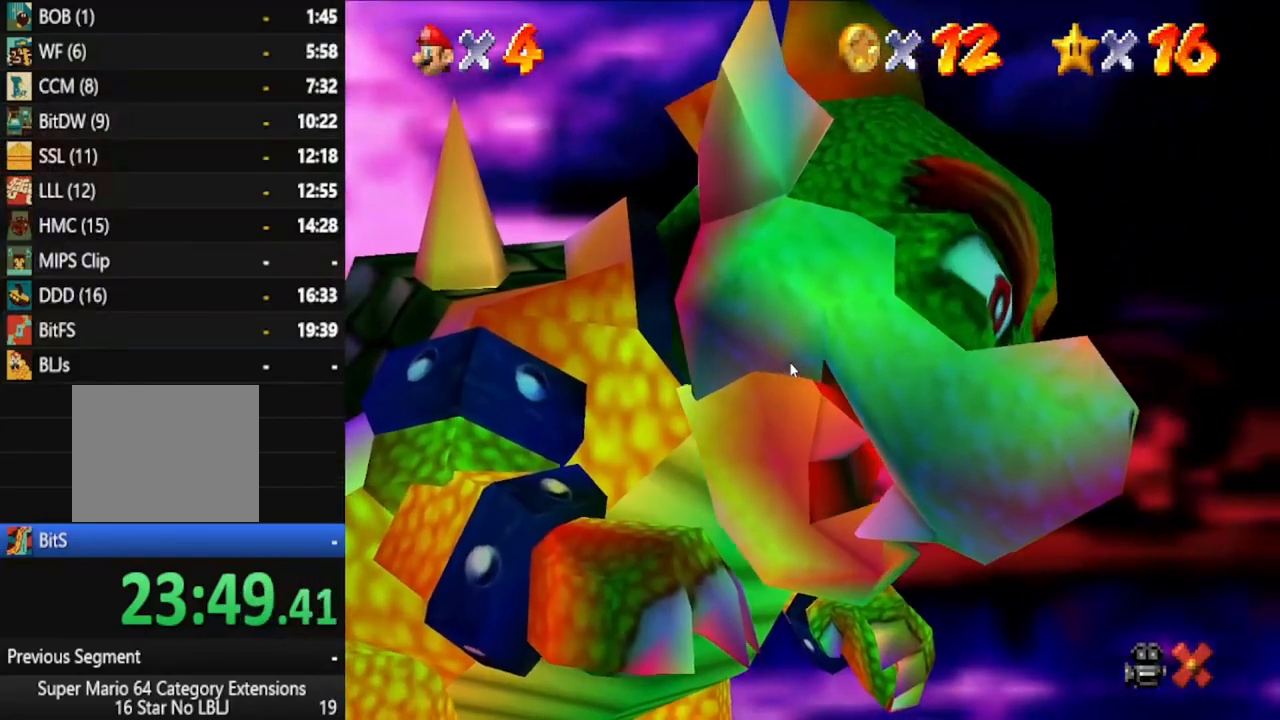
{"buttons": [], "left_stick": "center", "right_stick": "center", "events": [[33, "A", "down"], [100, "A", "up"], [200, "A", "down"], [283, "A", "up"], [417, "A", "down"], [483, "A", "up"]]}
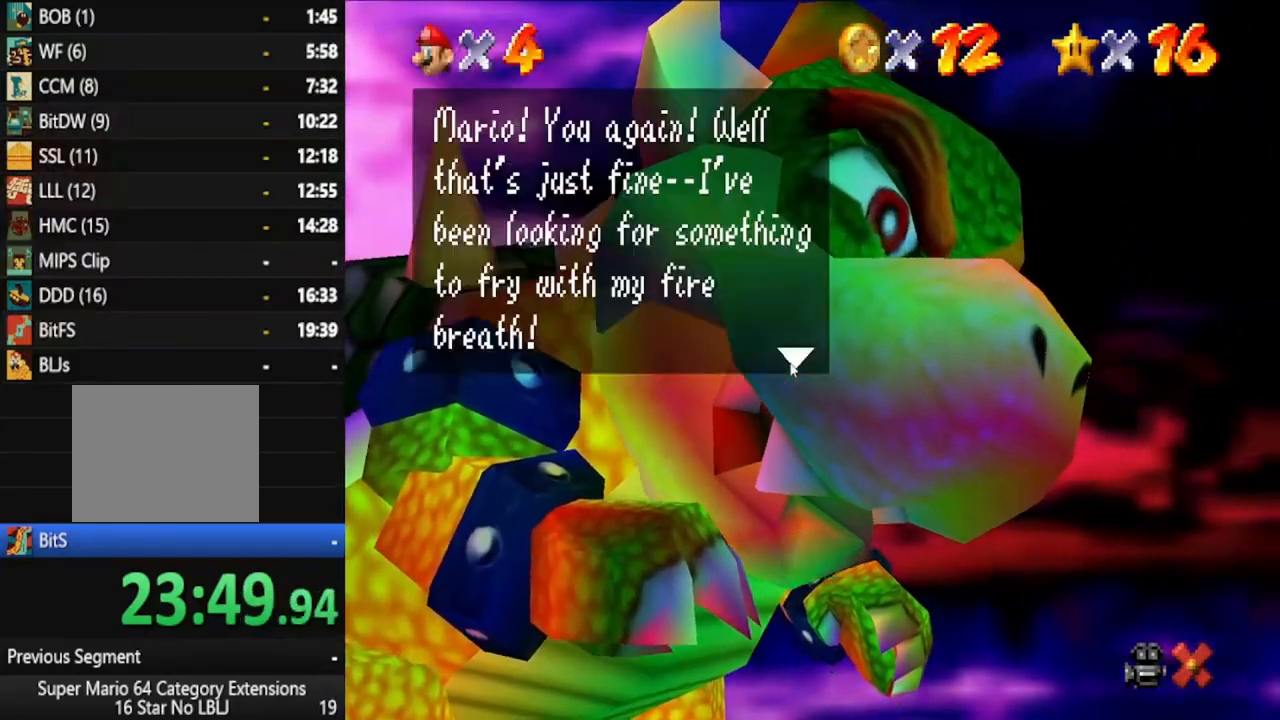
{"buttons": ["A"], "left_stick": "up-left", "right_stick": "center", "events": [[83, "A", "down"], [167, "A", "up"], [217, "left_stick", "up"], [250, "A", "down"], [267, "left_stick", "up-left"], [350, "A", "up"], [433, "A", "down"]]}
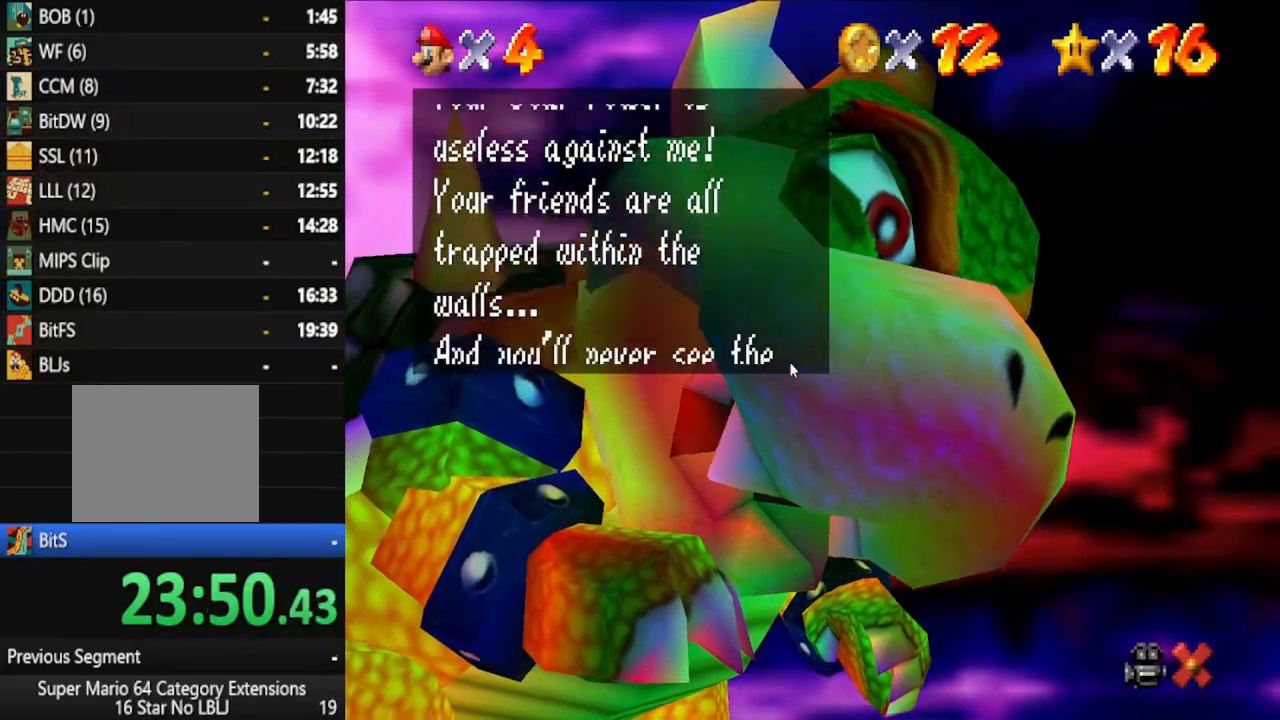
{"buttons": ["A"], "left_stick": "up-left", "right_stick": "center", "events": [[33, "A", "up"], [100, "A", "down"], [250, "A", "up"], [317, "A", "down"], [383, "A", "up"], [467, "A", "down"]]}
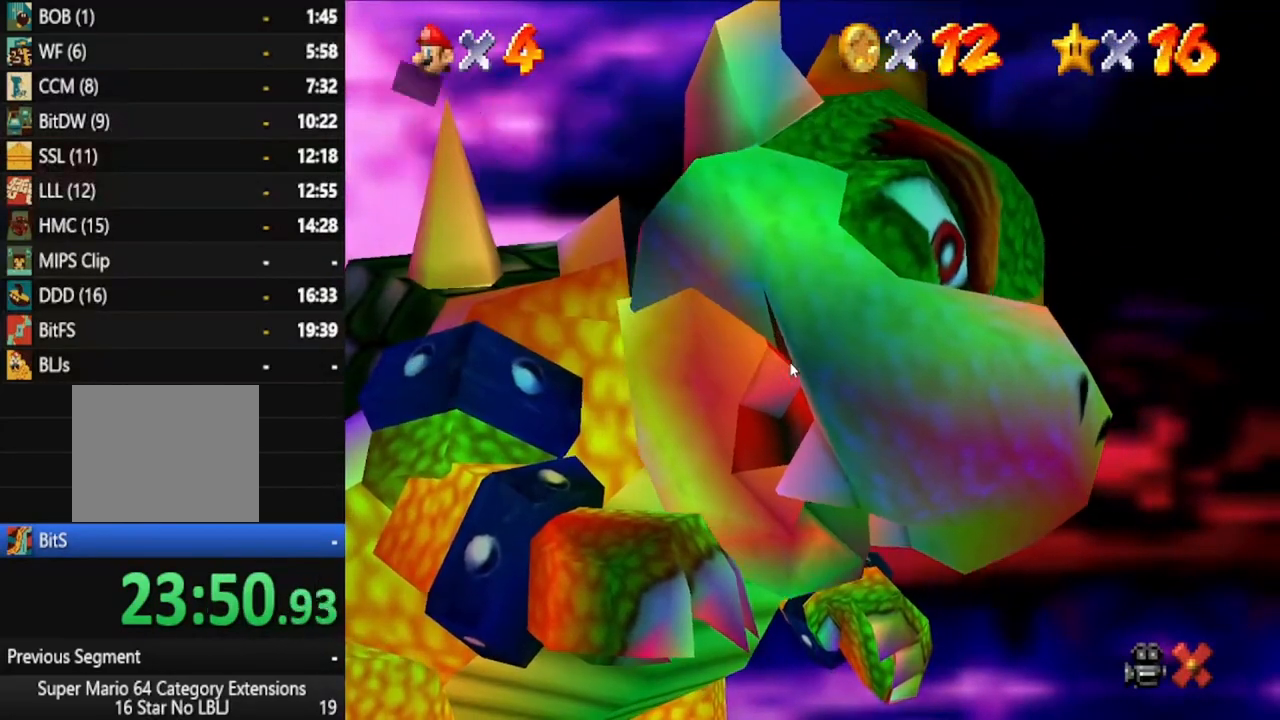
{"buttons": [], "left_stick": "up-left", "right_stick": "down", "events": [[100, "A", "up"], [317, "right_stick", "down"]]}
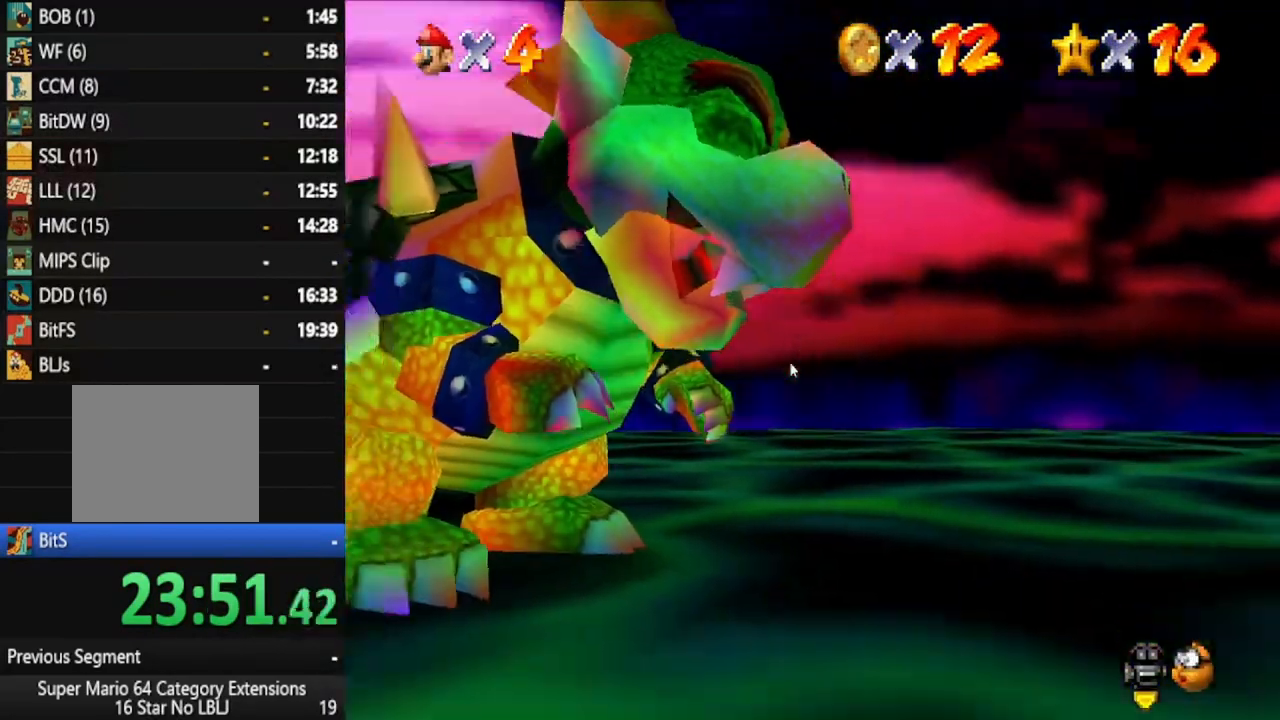
{"buttons": [], "left_stick": "up-left", "right_stick": "center", "events": [[283, "right_stick", "center"]]}
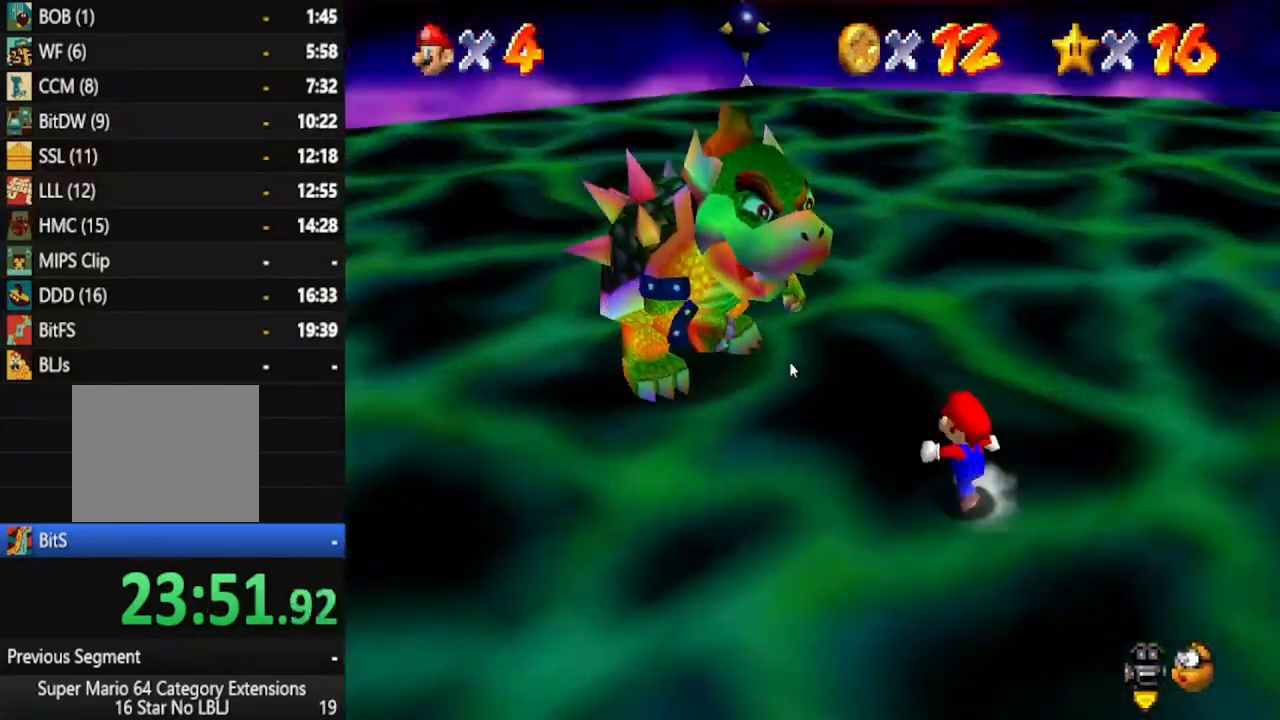
{"buttons": [], "left_stick": "up-left", "right_stick": "center", "events": []}
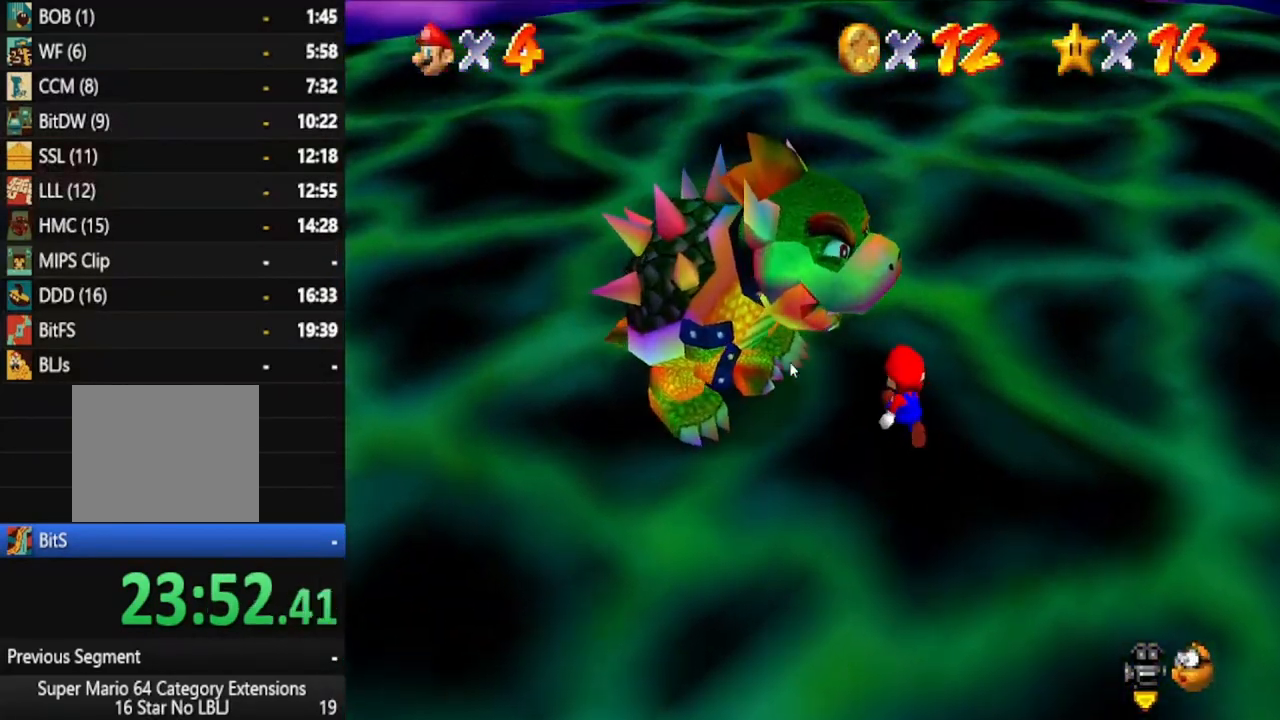
{"buttons": [], "left_stick": "left", "right_stick": "center", "events": [[467, "left_stick", "left"]]}
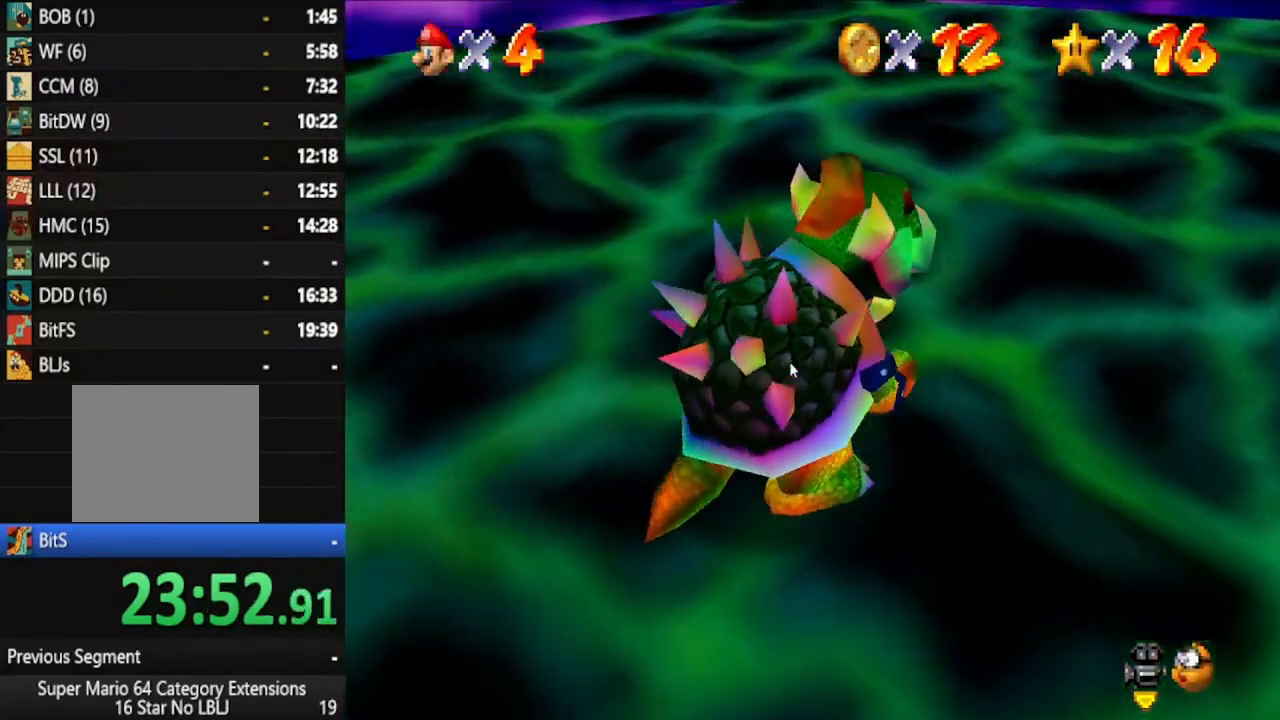
{"buttons": [], "left_stick": "down", "right_stick": "center", "events": [[183, "left_stick", "down-left"], [317, "left_stick", "down"]]}
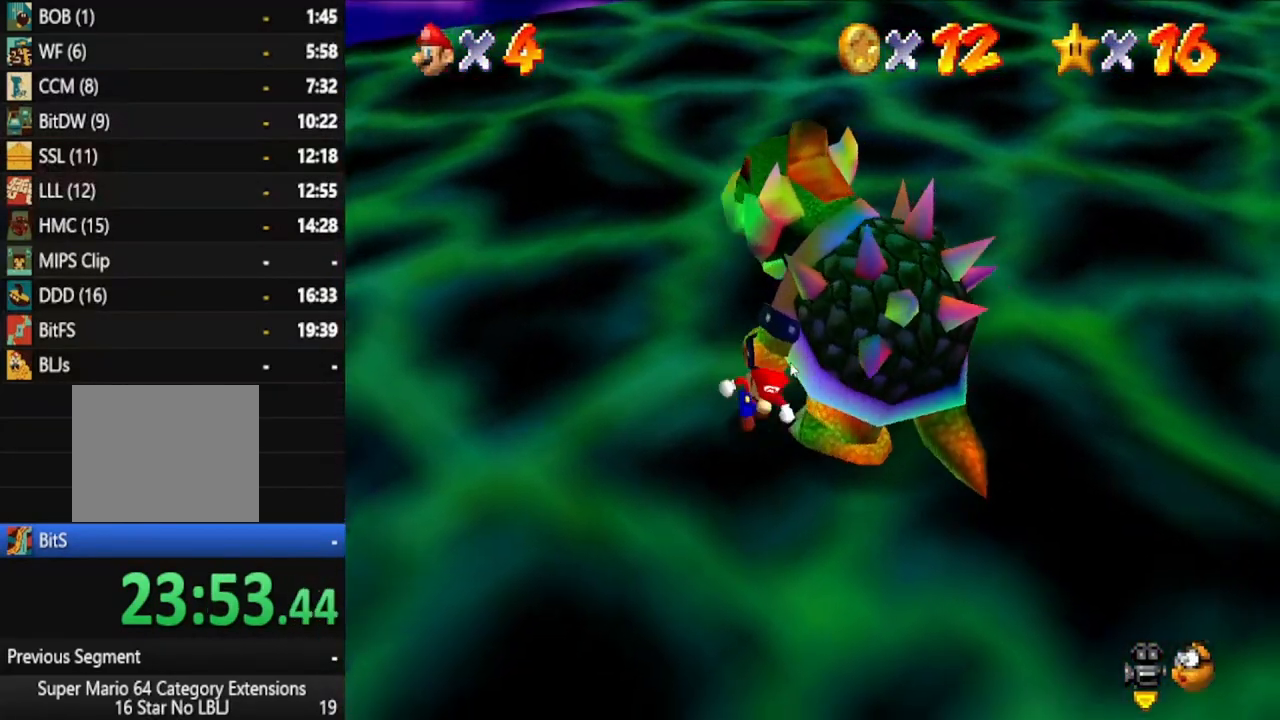
{"buttons": [], "left_stick": "up-right", "right_stick": "center", "events": [[250, "left_stick", "right"], [350, "left_stick", "up-right"]]}
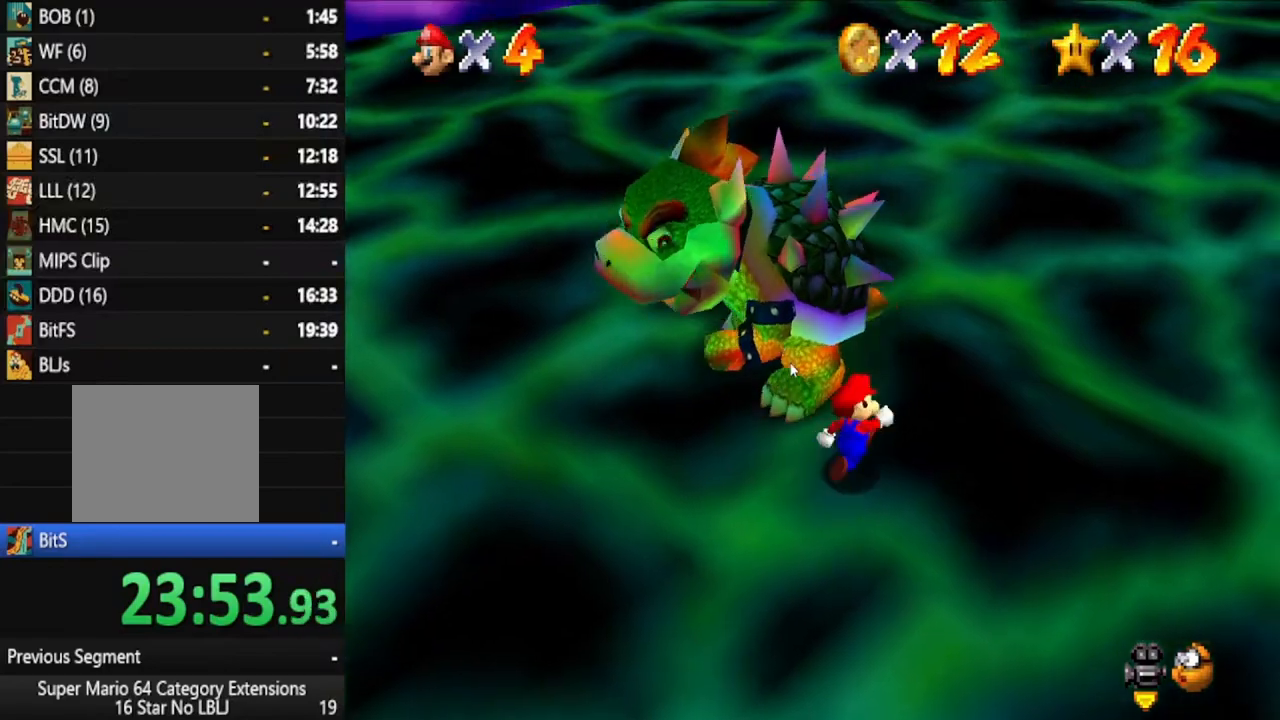
{"buttons": [], "left_stick": "up-left", "right_stick": "center", "events": [[183, "left_stick", "up"], [383, "left_stick", "up-left"]]}
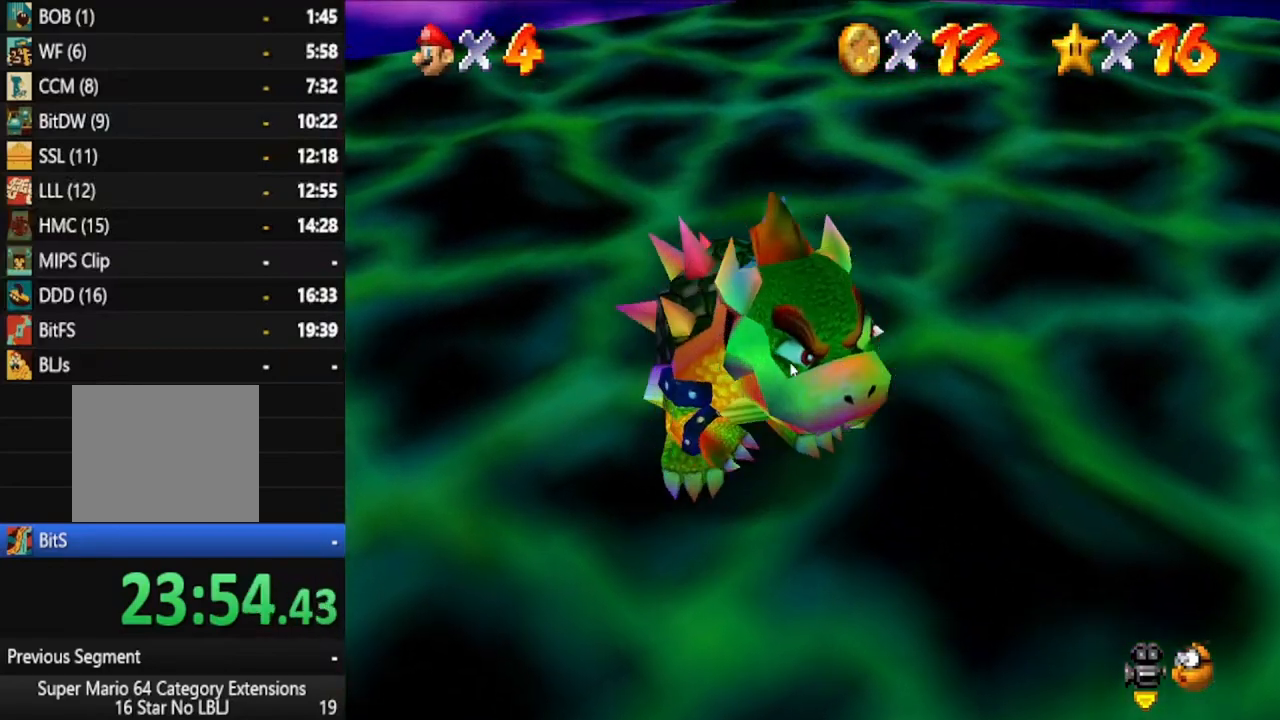
{"buttons": [], "left_stick": "down", "right_stick": "center", "events": [[33, "left_stick", "left"], [300, "left_stick", "down-left"], [450, "left_stick", "down"]]}
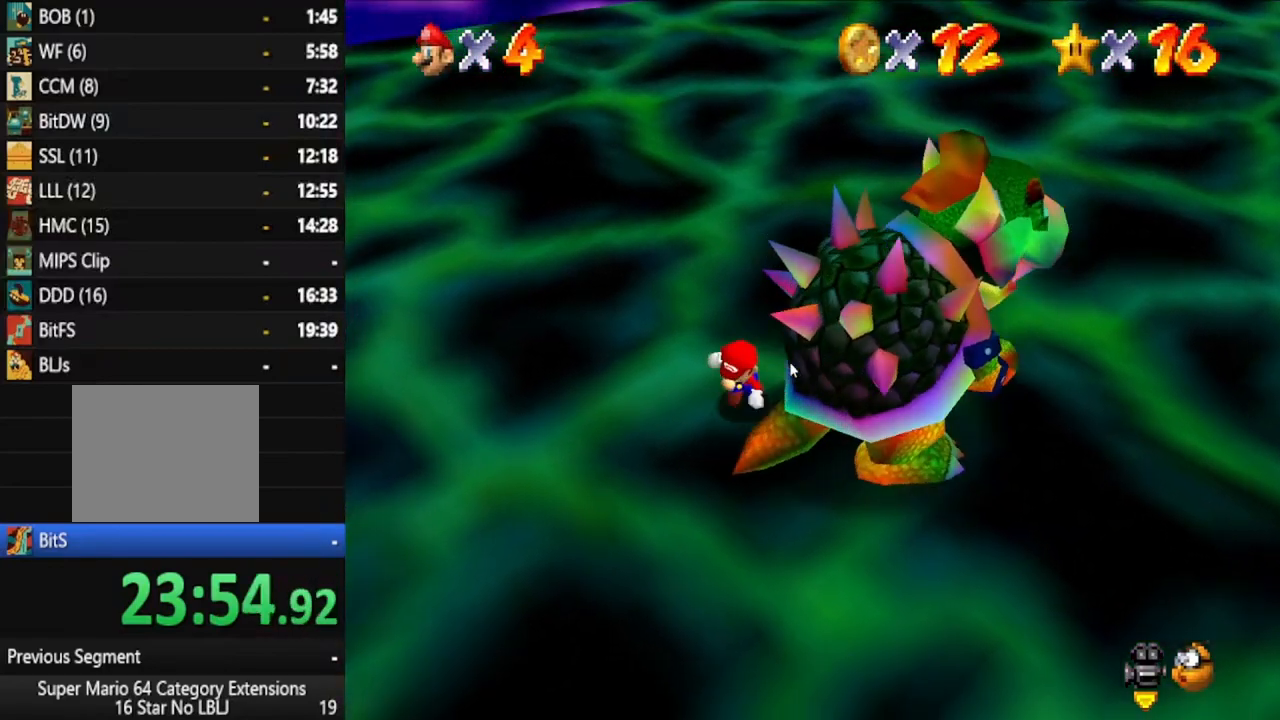
{"buttons": [], "left_stick": "left", "right_stick": "center", "events": [[200, "left_stick", "right"], [217, "X", "down"], [300, "left_stick", "up-right"], [333, "X", "up"], [500, "left_stick", "left"]]}
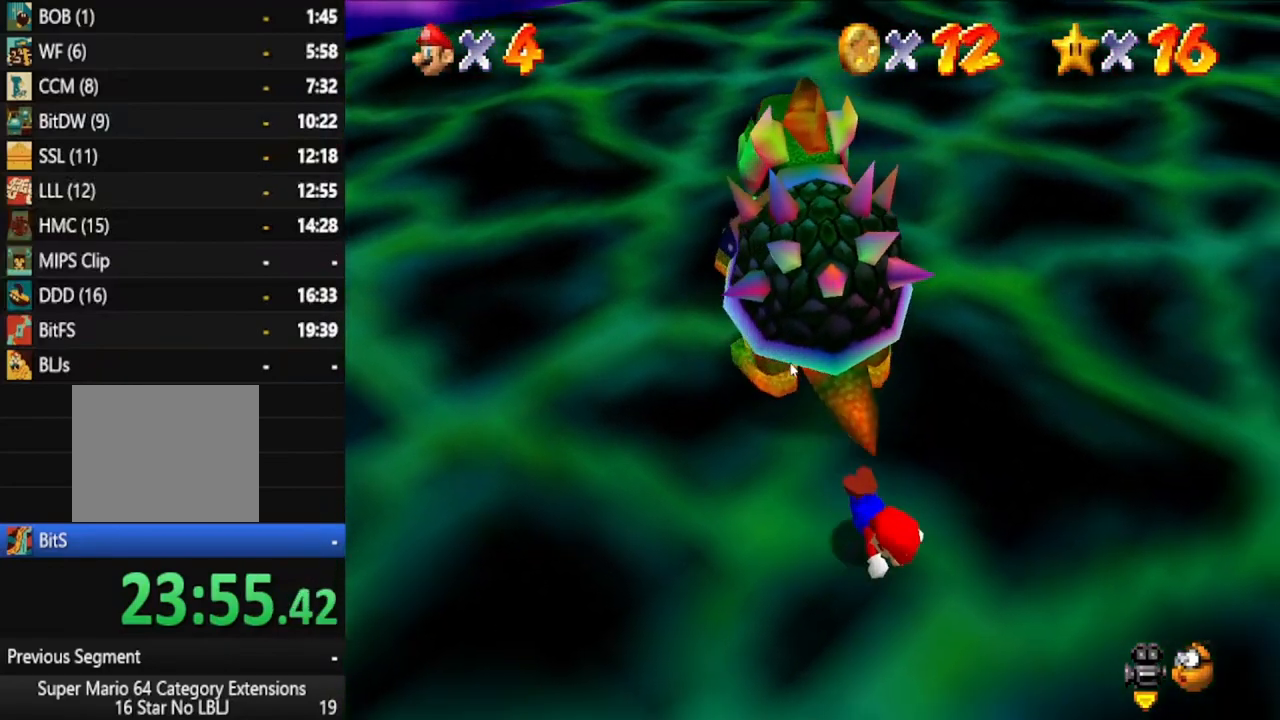
{"buttons": [], "left_stick": "up-right", "right_stick": "center", "events": [[17, "left_stick", "down-left"], [117, "left_stick", "down-right"], [167, "left_stick", "up-right"], [233, "A", "down"], [267, "left_stick", "up-left"], [333, "left_stick", "down-left"], [350, "A", "up"], [383, "left_stick", "down-right"], [500, "left_stick", "up-right"]]}
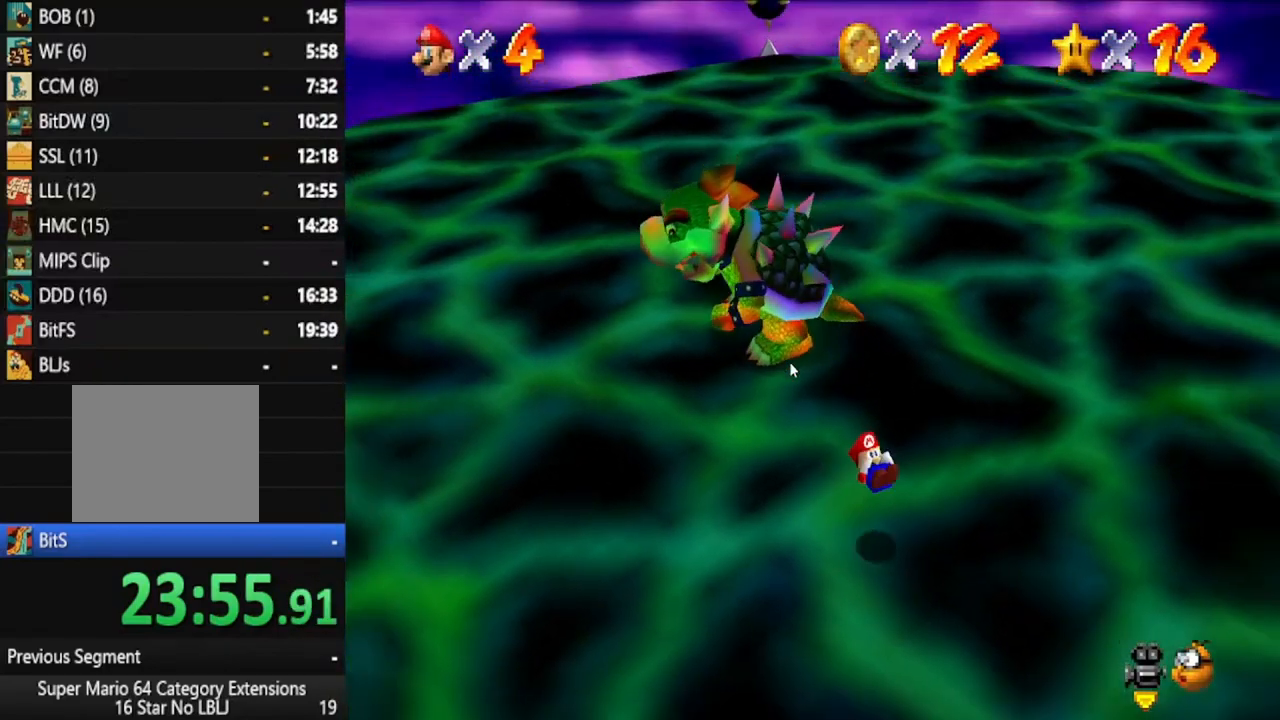
{"buttons": [], "left_stick": "up-right", "right_stick": "center", "events": []}
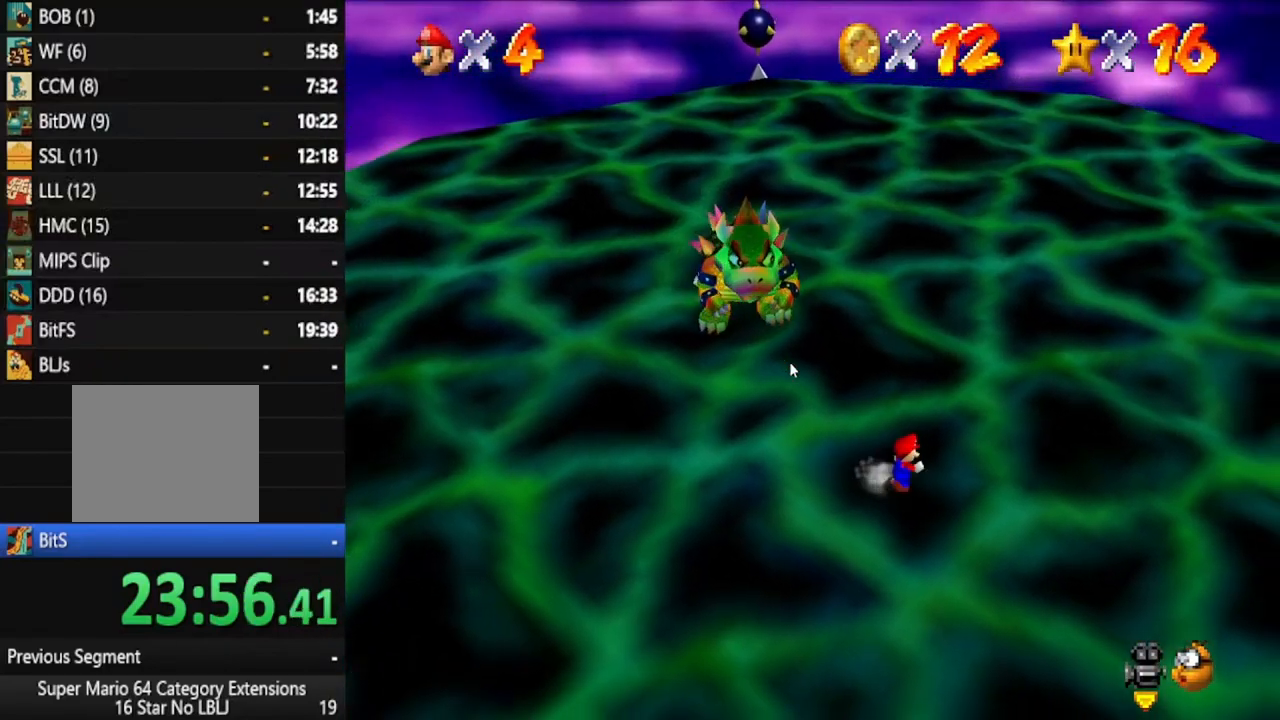
{"buttons": [], "left_stick": "up", "right_stick": "center", "events": [[83, "left_stick", "up"]]}
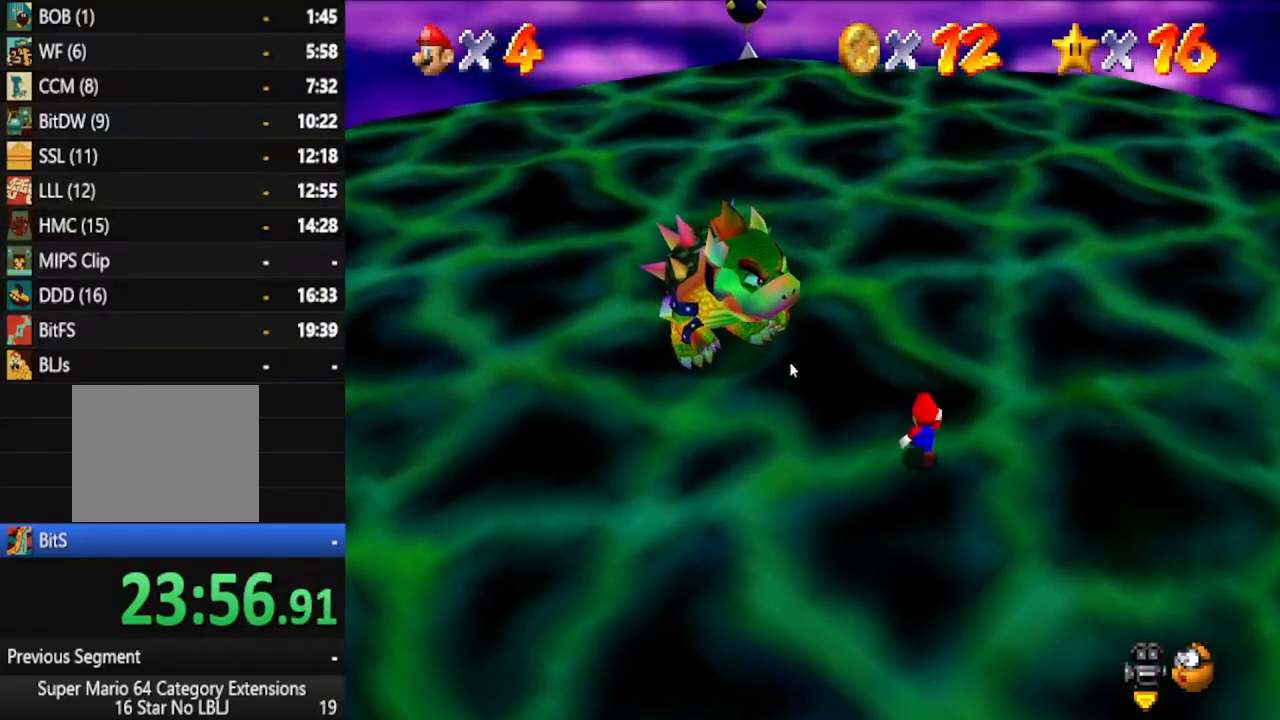
{"buttons": [], "left_stick": "up-left", "right_stick": "center", "events": [[250, "left_stick", "up-left"]]}
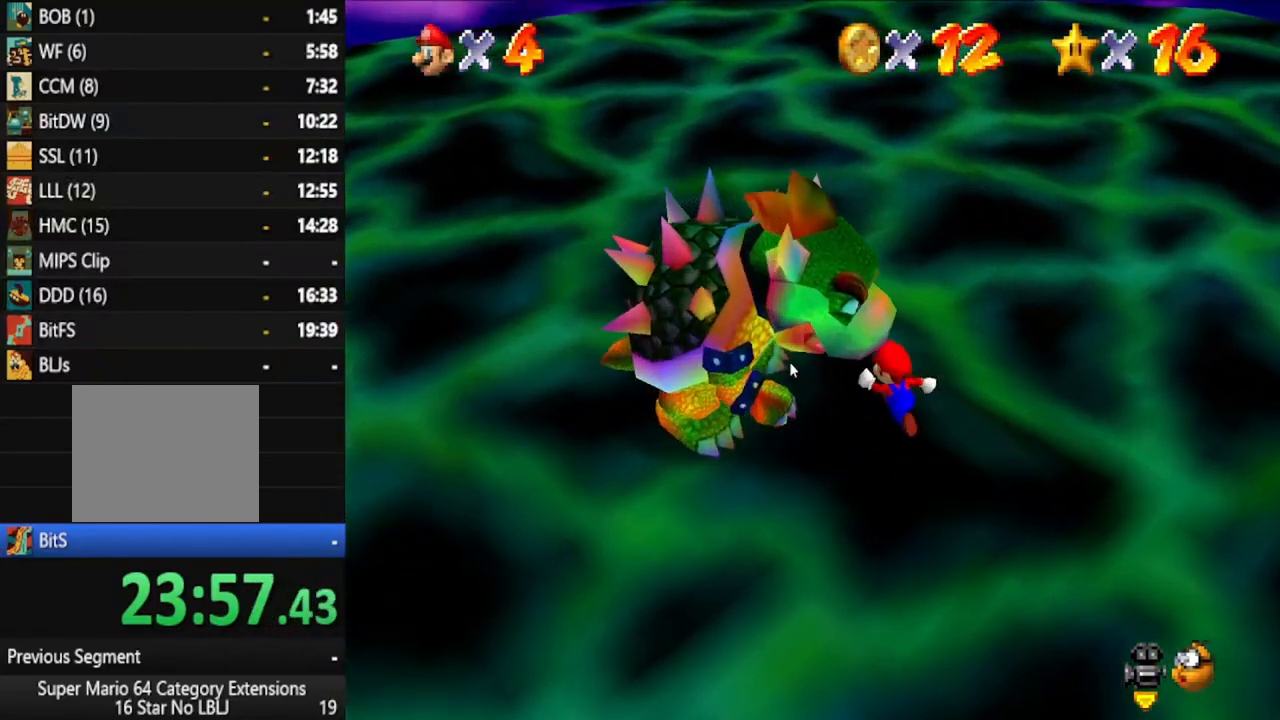
{"buttons": [], "left_stick": "down-left", "right_stick": "center", "events": [[350, "left_stick", "left"], [500, "left_stick", "down-left"]]}
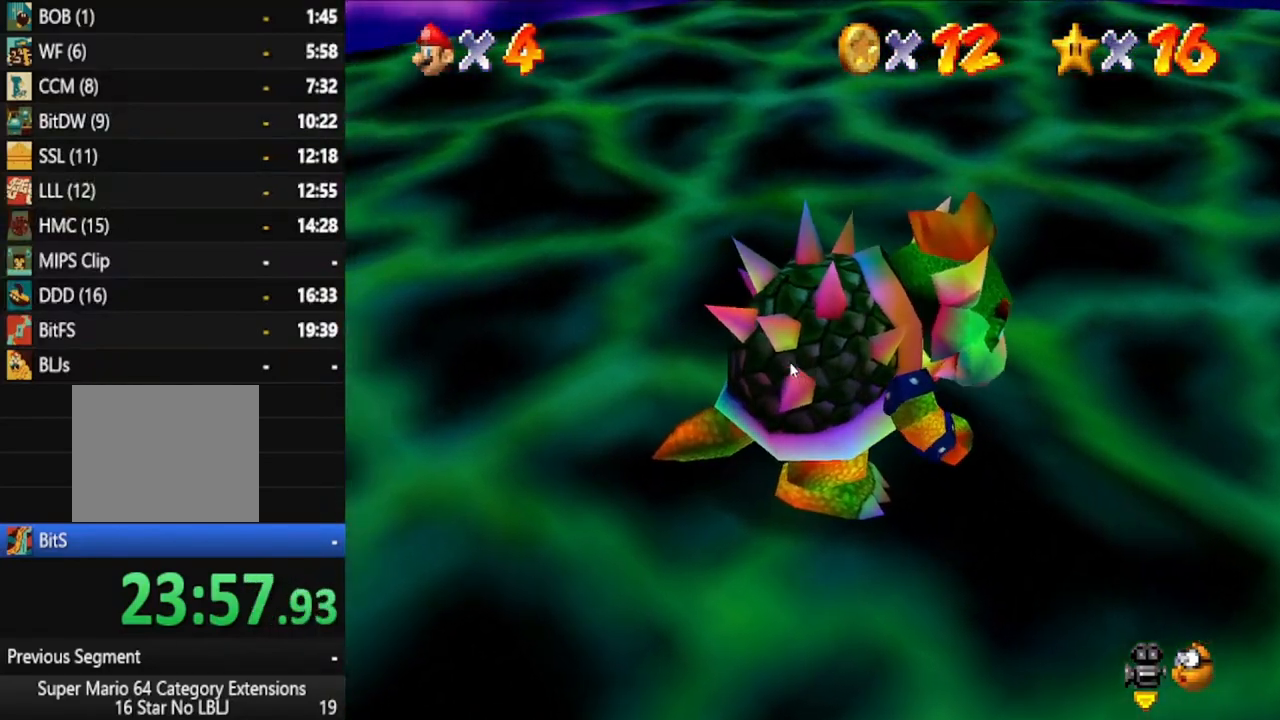
{"buttons": [], "left_stick": "up-right", "right_stick": "center", "events": [[317, "left_stick", "down-right"], [367, "X", "down"], [417, "left_stick", "up-right"], [483, "X", "up"]]}
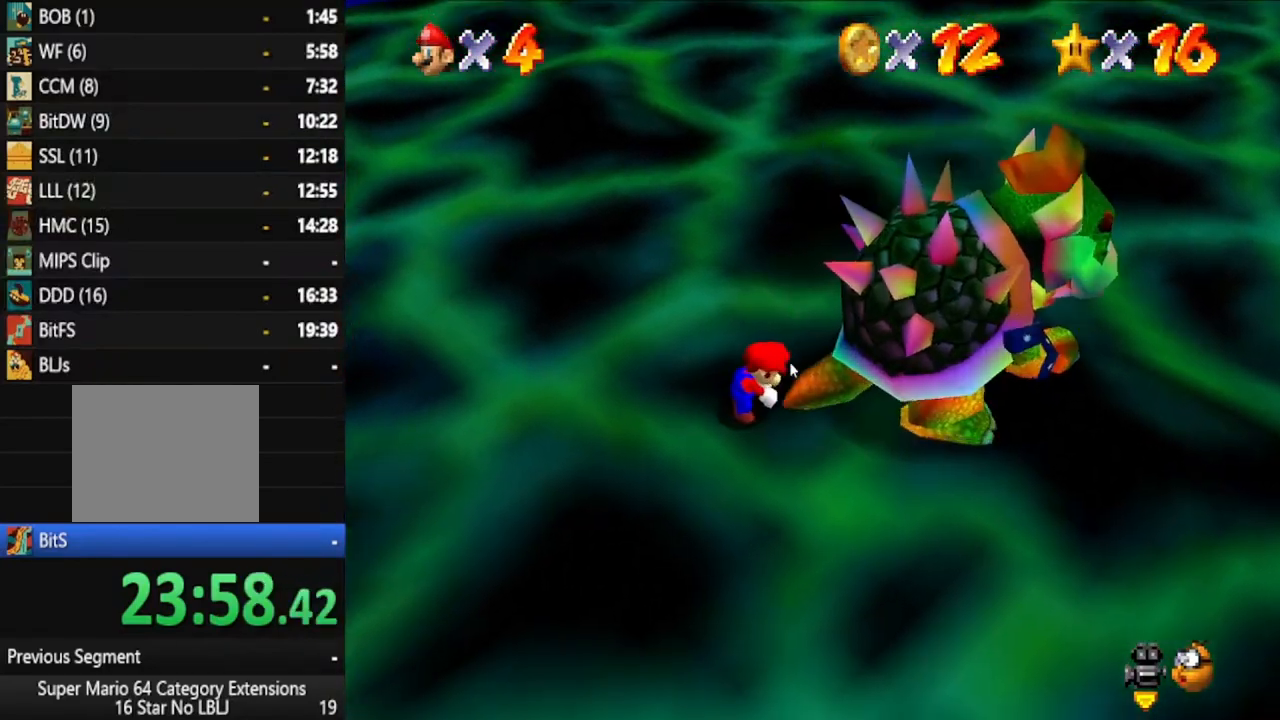
{"buttons": [], "left_stick": "up-right", "right_stick": "center", "events": [[67, "left_stick", "up-left"], [117, "left_stick", "down-left"], [217, "left_stick", "up-right"], [267, "right_stick", "up"], [333, "left_stick", "down-left"], [400, "right_stick", "center"], [483, "left_stick", "up-right"]]}